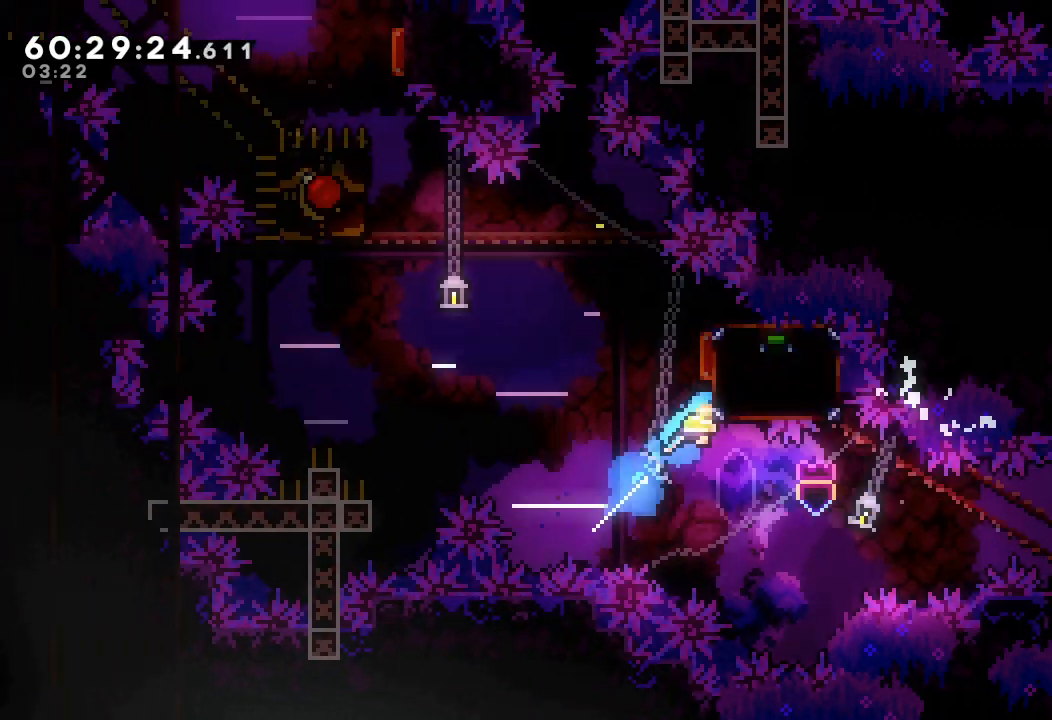
Gameplay with keyboard; each line is a JSON object with the keys held at the frame after it. "events" lists presses ("down") and releases ("up") of "a", "d", "down", "e", "f", "left", "r", "right", "s", "space", "up" and "w" between this image and that frame as [ms after this image, input, new state], when the widget could be followed in between. No other keys are recorded. Mouse input is not recorded.
{"keys": ["a", "up"], "events": [[67, "up", "up"], [100, "right", "up"], [167, "s", "up"], [367, "a", "down"], [367, "up", "down"]]}
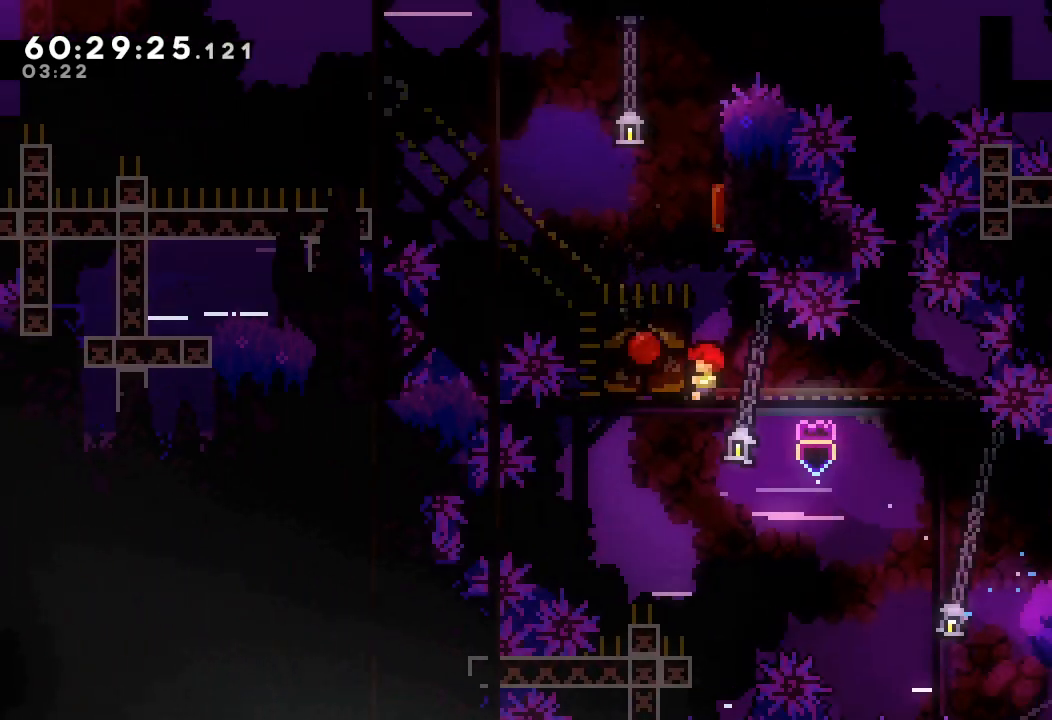
{"keys": ["left"], "events": [[67, "s", "down"], [233, "a", "up"], [233, "left", "down"], [233, "s", "up"], [233, "up", "up"]]}
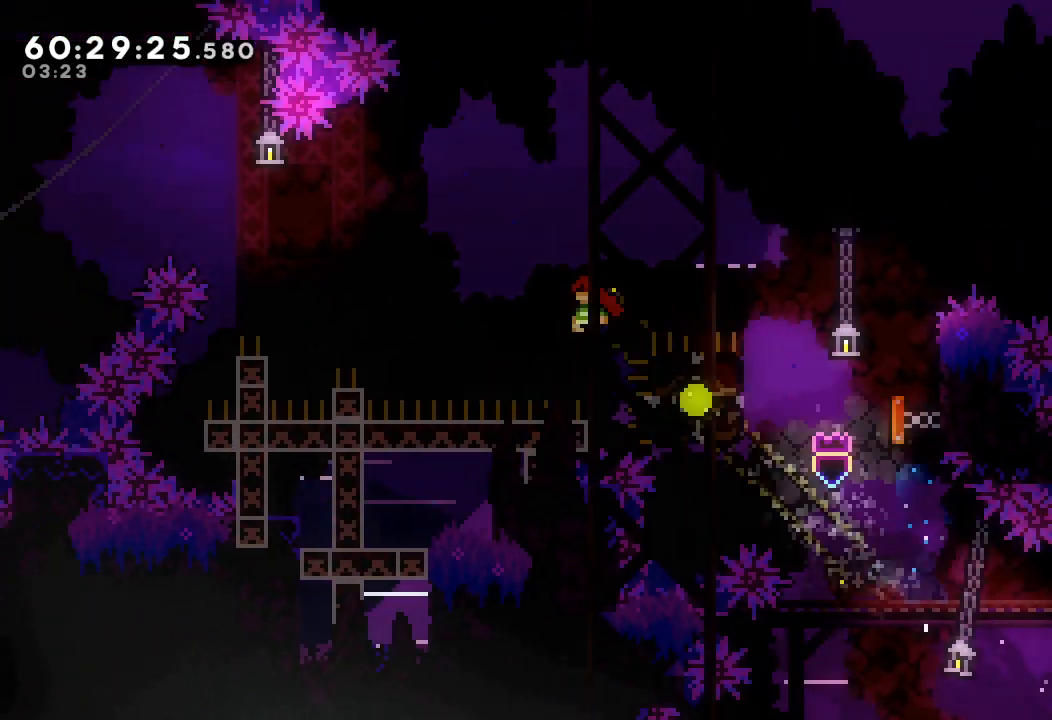
{"keys": ["left"], "events": []}
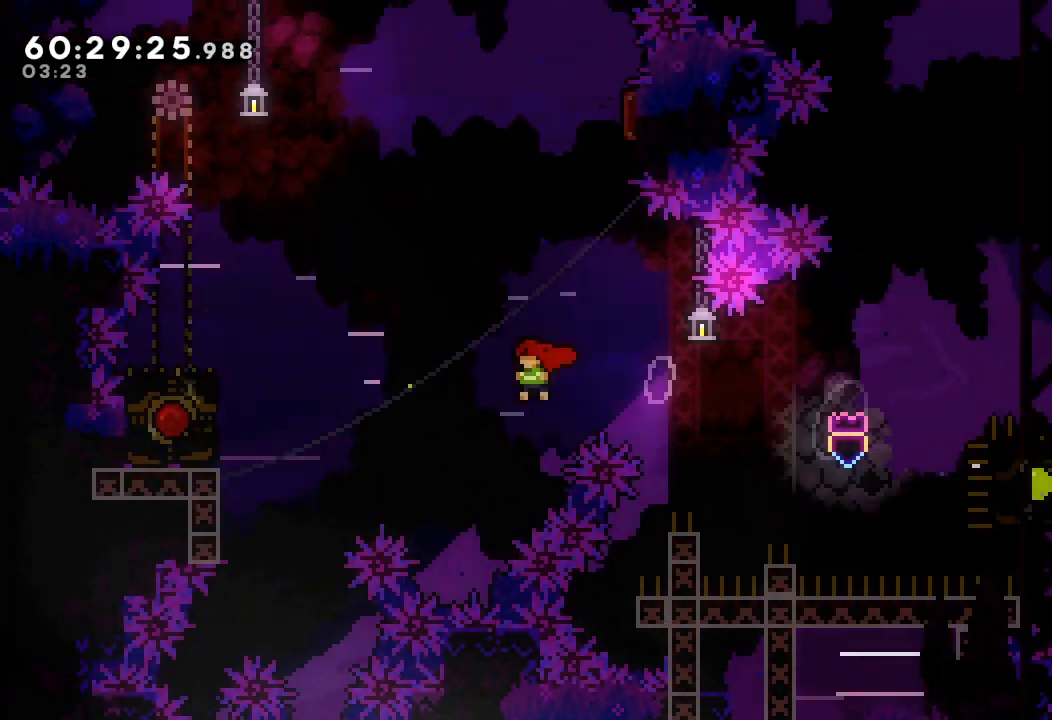
{"keys": ["left"], "events": [[300, "s", "down"], [467, "s", "up"]]}
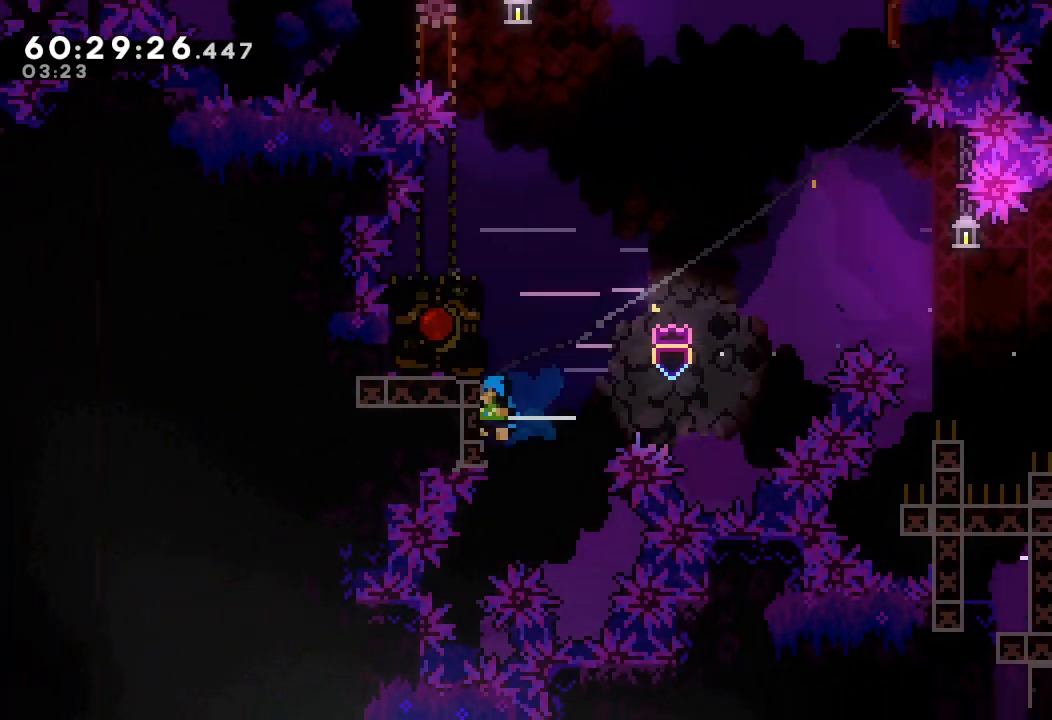
{"keys": ["a"], "events": [[67, "left", "up"], [133, "d", "down"], [367, "left", "down"], [433, "a", "down"], [500, "d", "up"], [500, "left", "up"]]}
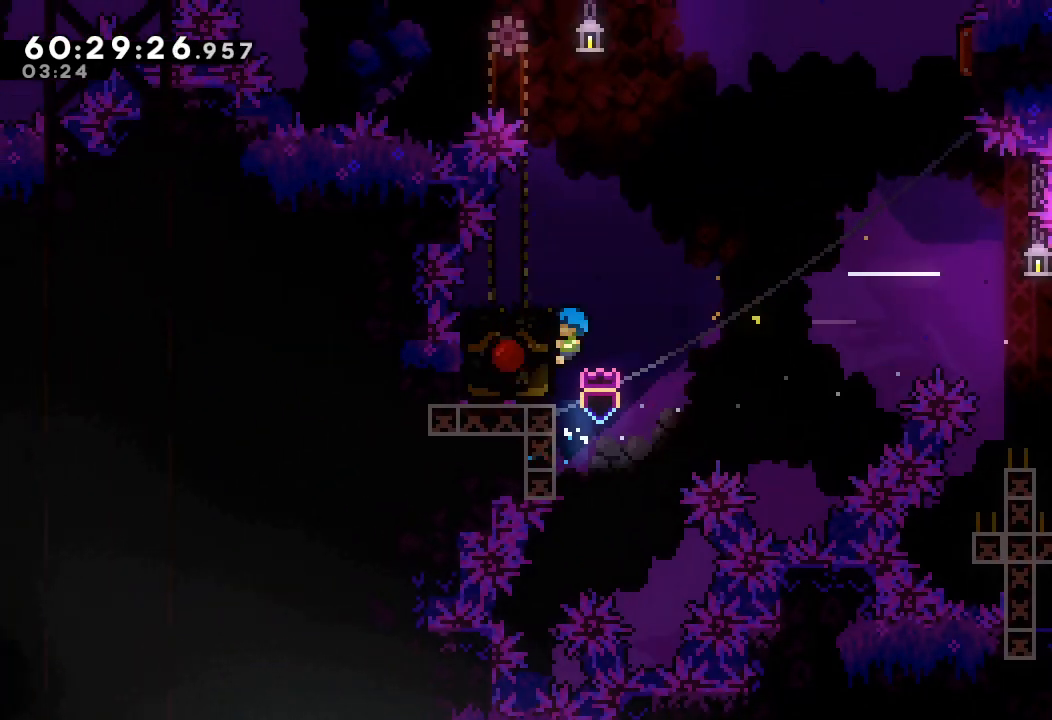
{"keys": ["a", "right"], "events": [[100, "right", "down"]]}
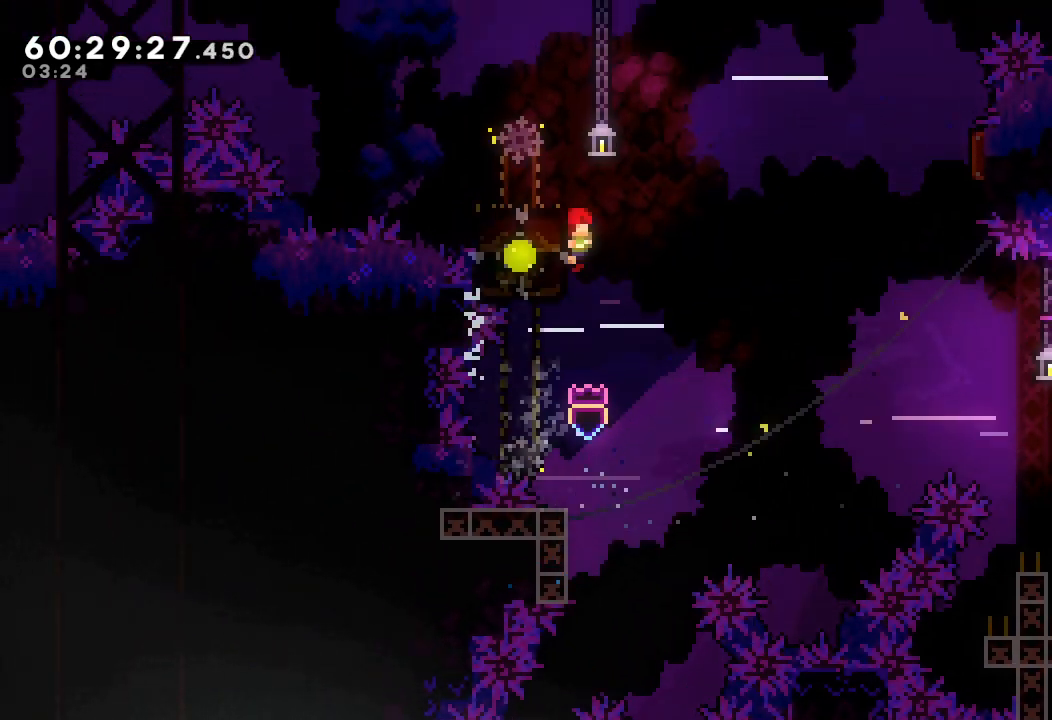
{"keys": ["a", "right"], "events": []}
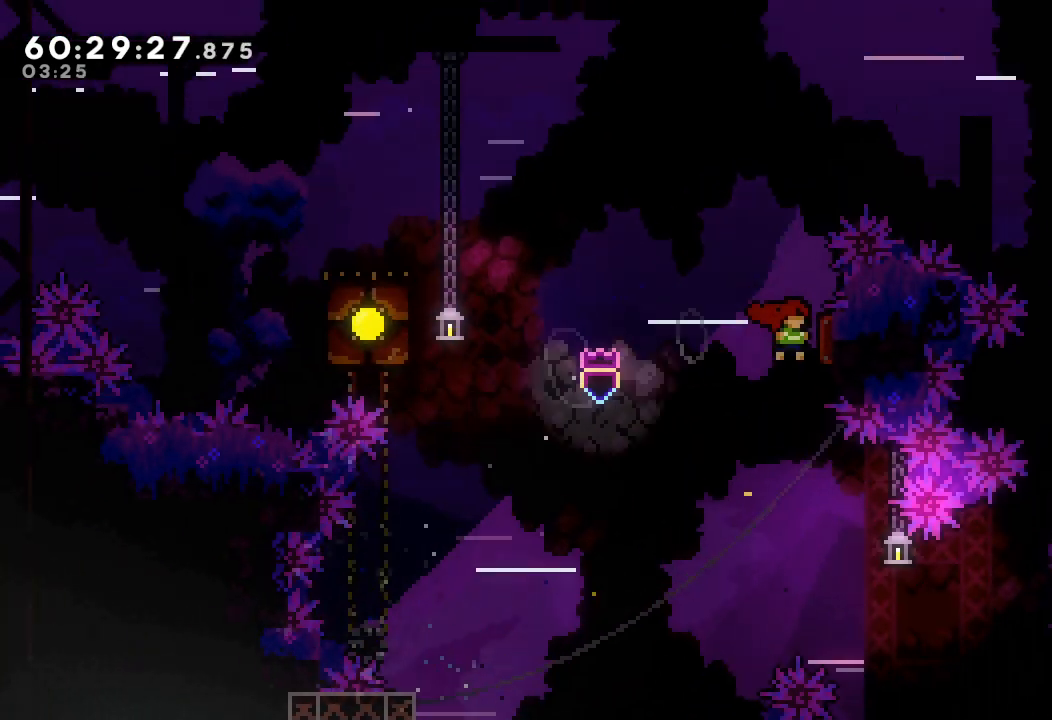
{"keys": ["d", "left"], "events": [[200, "a", "up"], [200, "right", "up"], [300, "down", "down"], [300, "left", "down"], [367, "s", "down"], [433, "down", "up"], [433, "s", "up"], [500, "d", "down"]]}
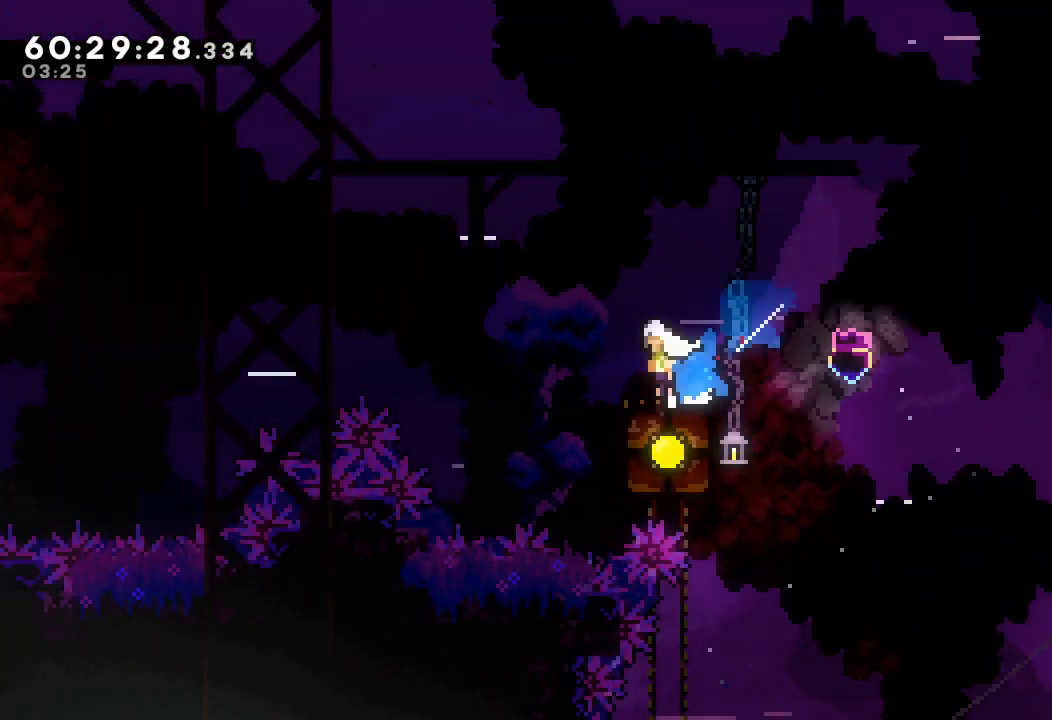
{"keys": ["left", "s"], "events": [[400, "d", "up"], [467, "s", "down"]]}
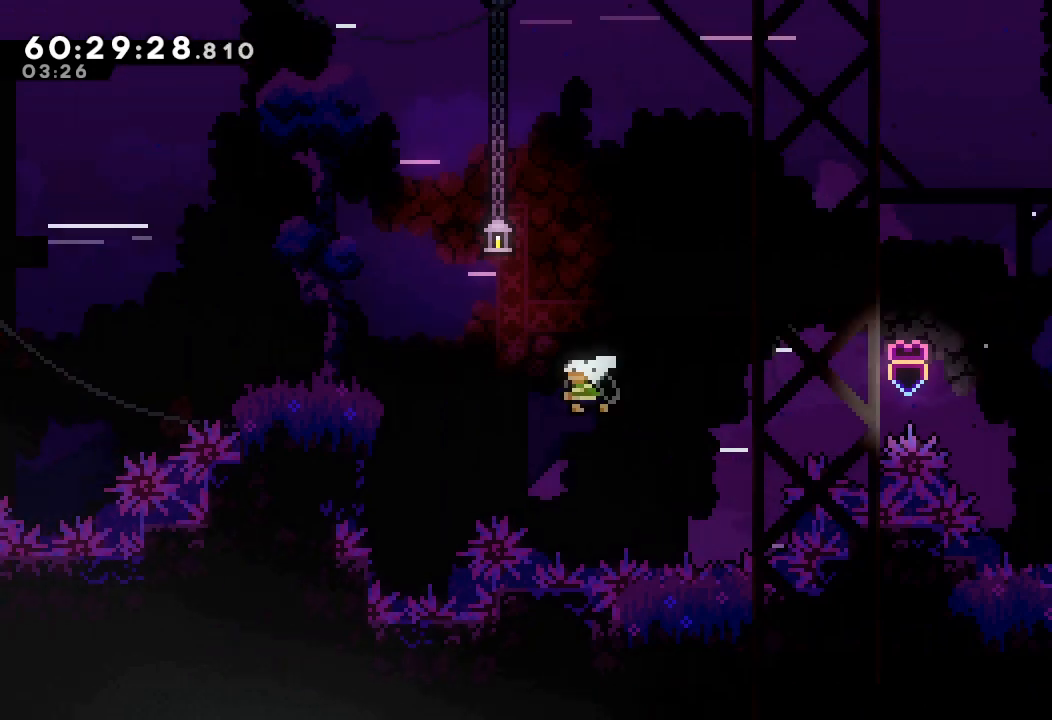
{"keys": ["a"], "events": [[200, "a", "down"], [200, "s", "up"], [433, "left", "up"]]}
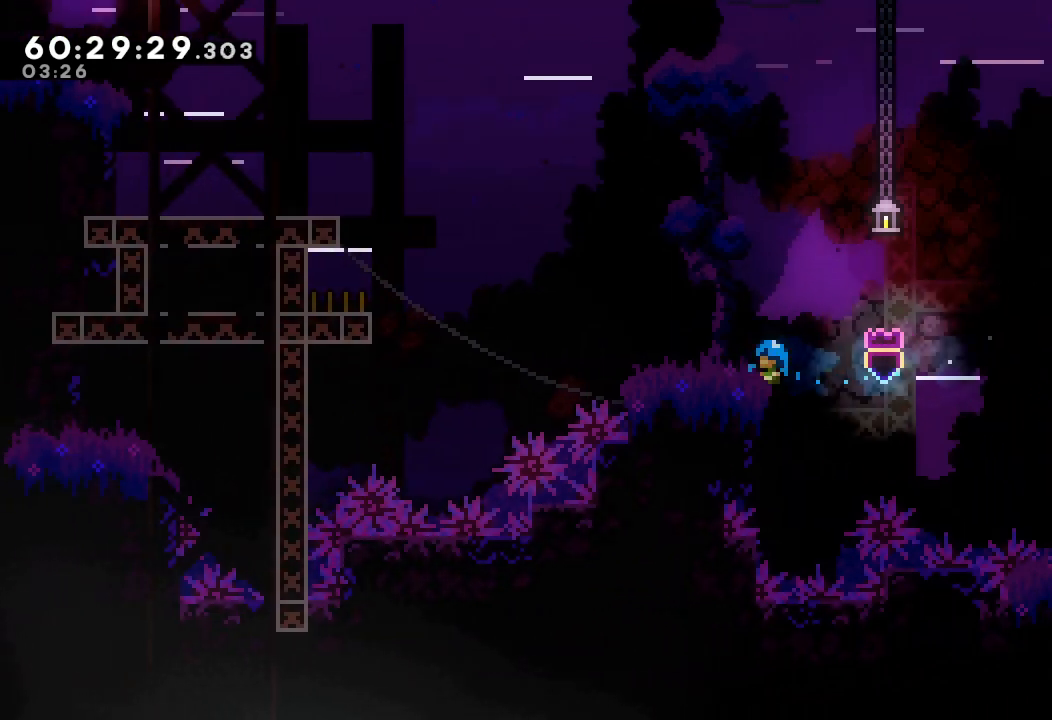
{"keys": ["a", "left", "up"], "events": [[367, "up", "down"], [400, "left", "down"]]}
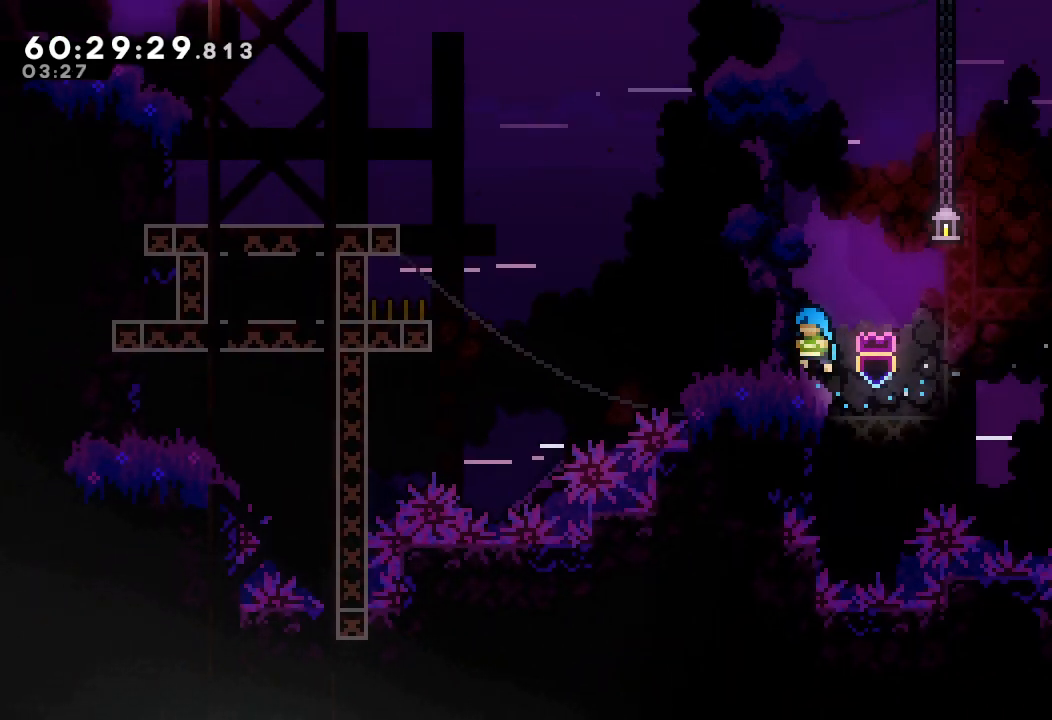
{"keys": ["left", "s", "up"], "events": [[100, "up", "up"], [133, "a", "up"], [200, "d", "down"], [367, "d", "up"], [433, "s", "down"], [433, "up", "down"]]}
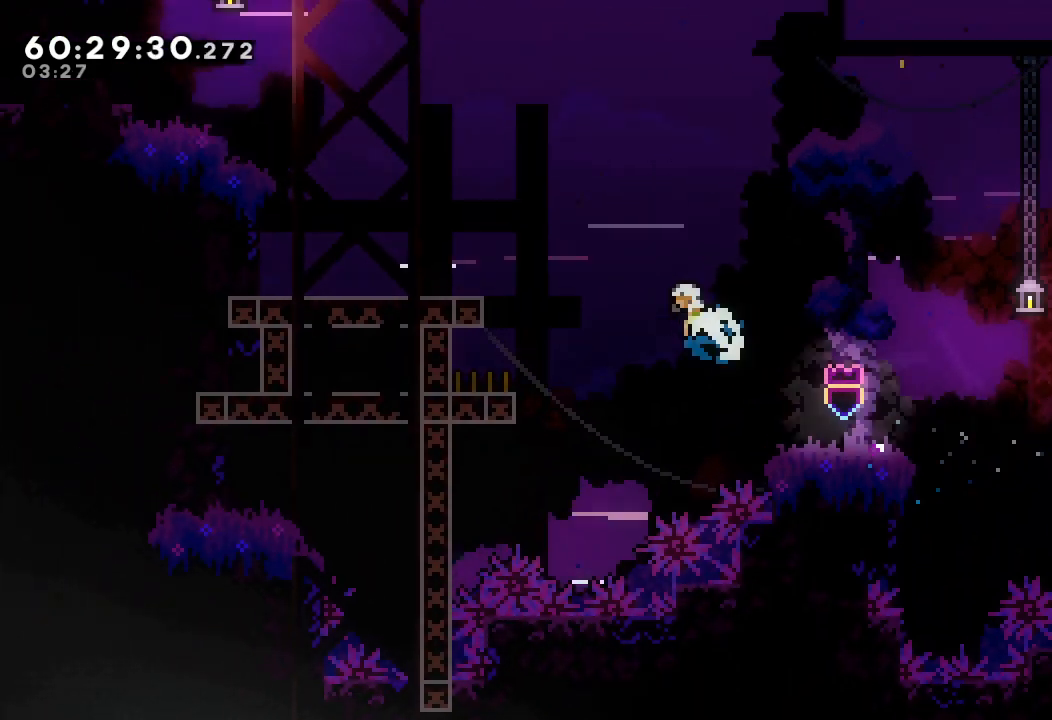
{"keys": ["d", "left"], "events": [[167, "s", "up"], [167, "up", "up"], [433, "d", "down"]]}
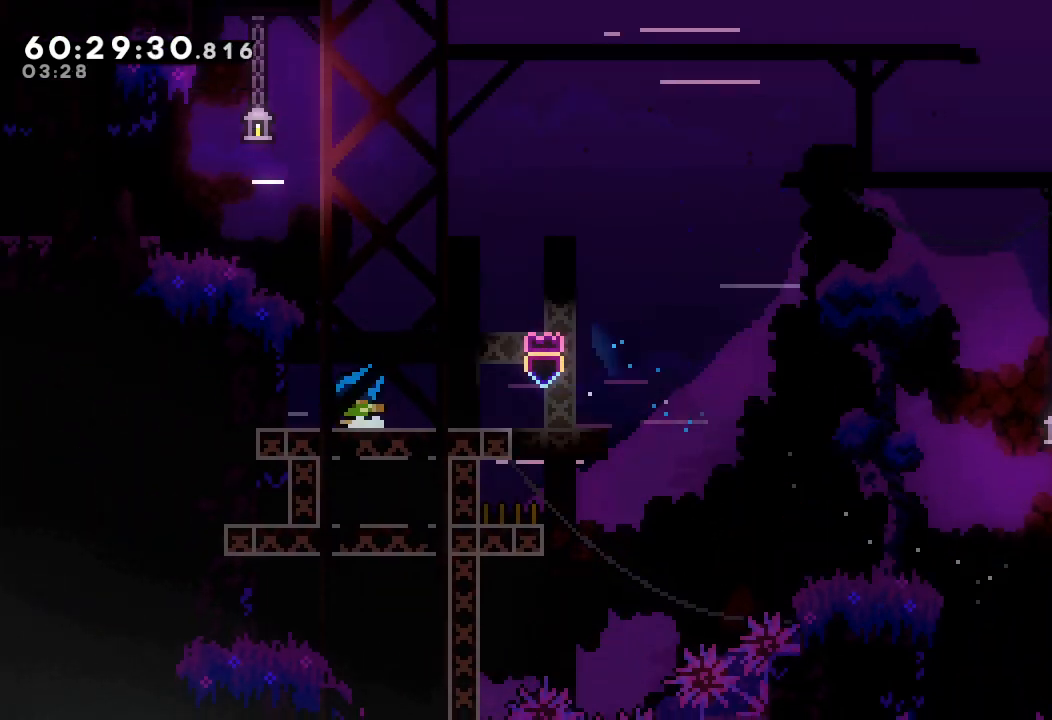
{"keys": ["a", "d", "left"], "events": [[133, "a", "down"], [133, "d", "up"], [200, "d", "down"], [367, "d", "up"], [467, "d", "down"]]}
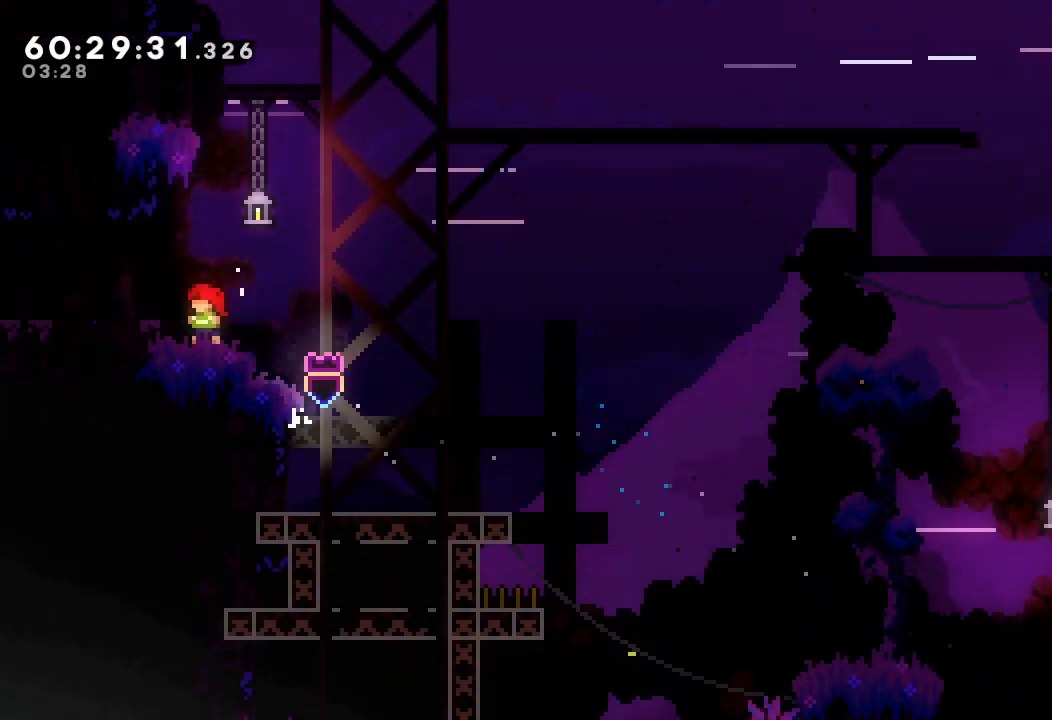
{"keys": ["left"], "events": [[100, "d", "up"], [133, "a", "up"]]}
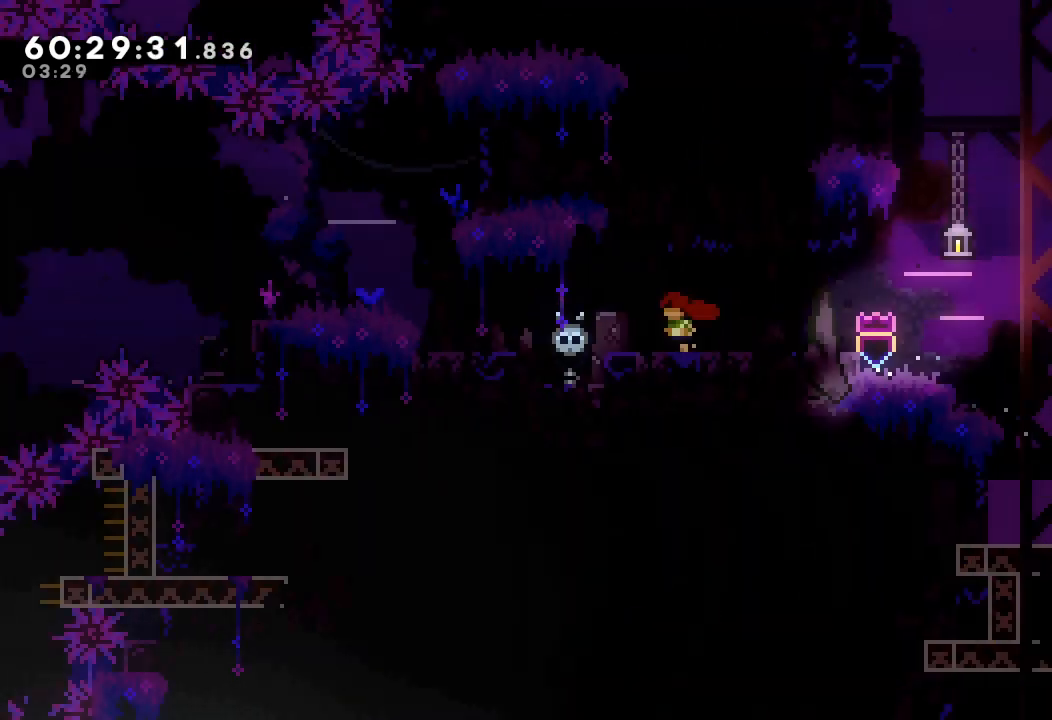
{"keys": ["left"], "events": []}
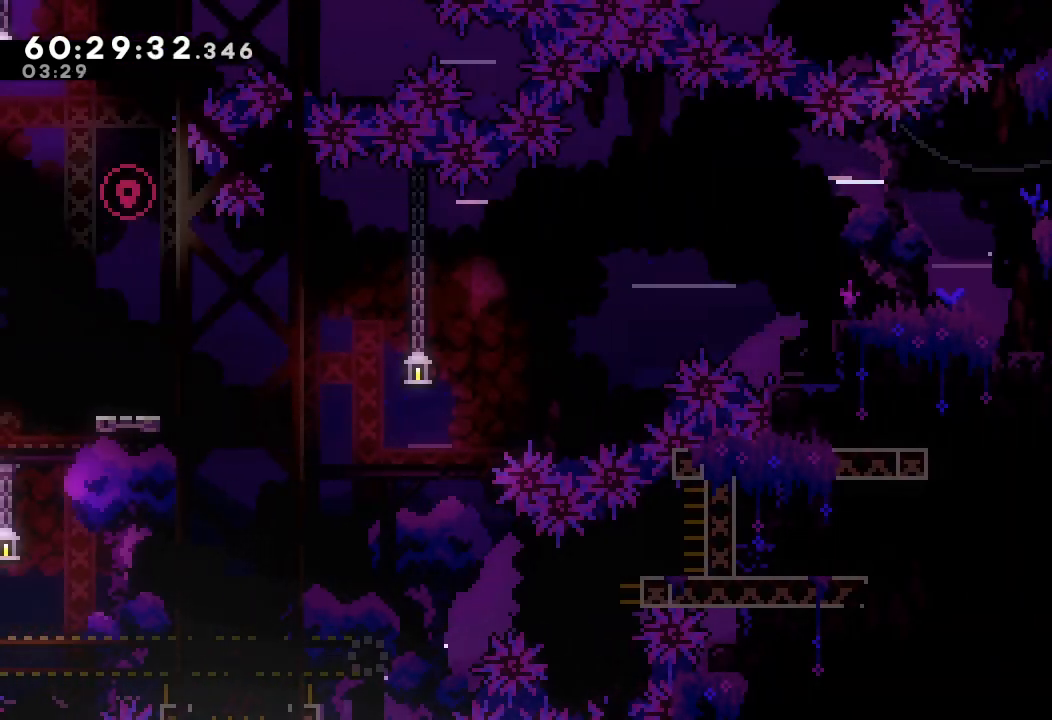
{"keys": [], "events": [[233, "left", "up"]]}
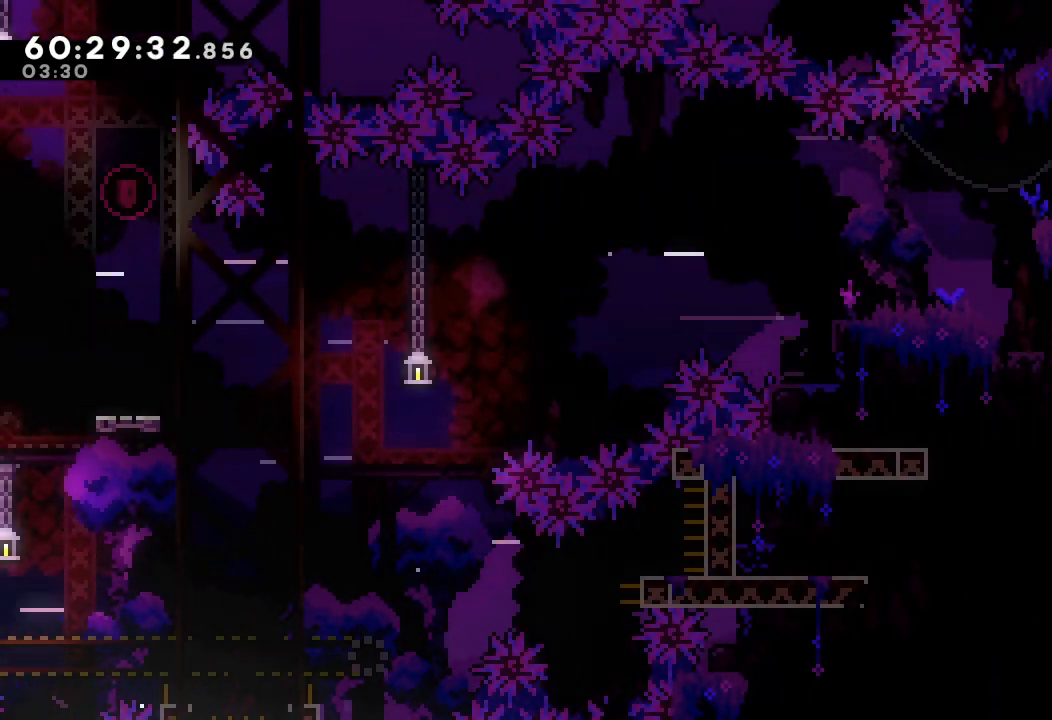
{"keys": [], "events": [[67, "d", "down"], [67, "left", "down"], [100, "d", "up"], [500, "left", "up"]]}
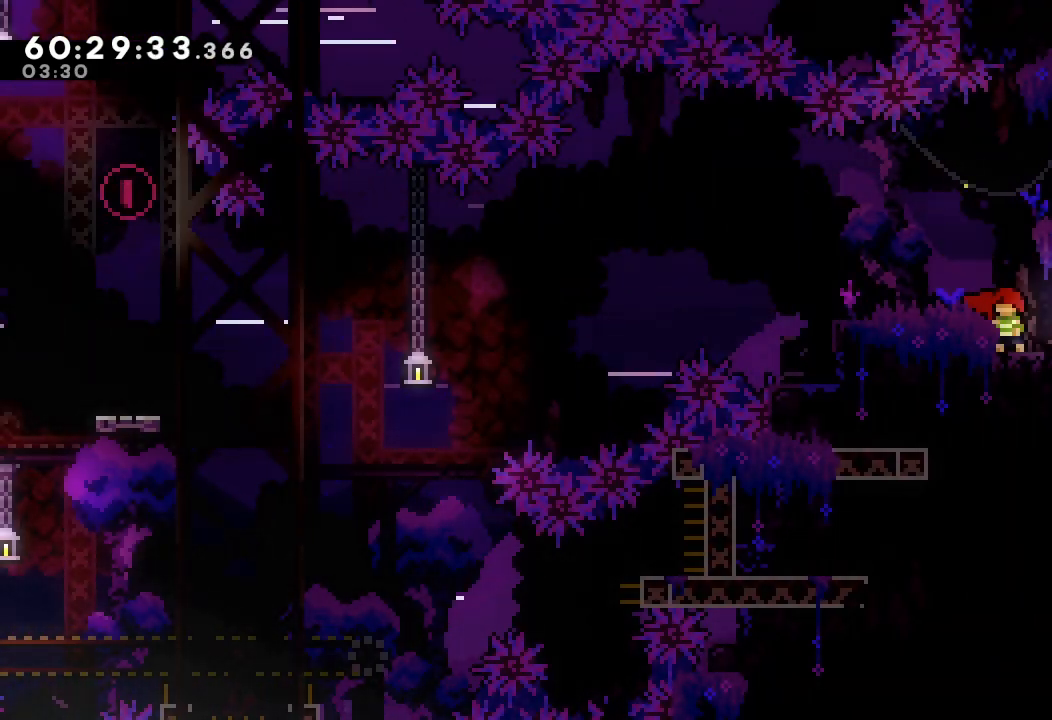
{"keys": ["d", "left"], "events": [[67, "d", "down"], [200, "d", "up"], [267, "down", "down"], [267, "left", "down"], [267, "s", "down"], [400, "s", "up"], [467, "down", "up"], [500, "d", "down"]]}
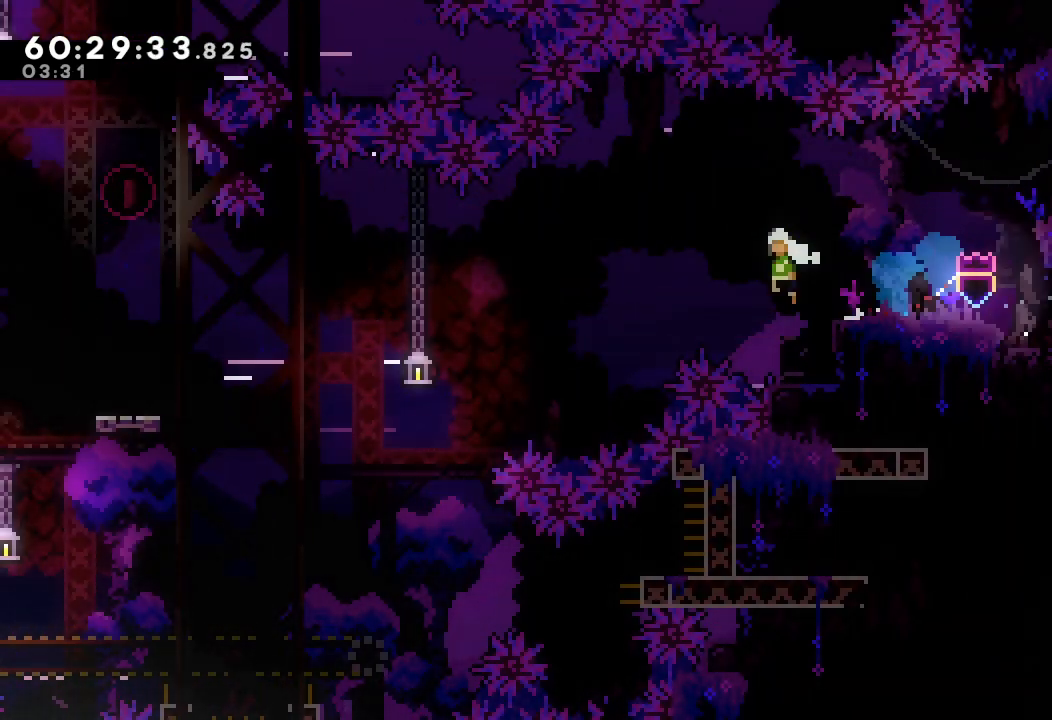
{"keys": ["s", "up"], "events": [[467, "d", "up"], [500, "left", "up"], [500, "s", "down"], [500, "up", "down"]]}
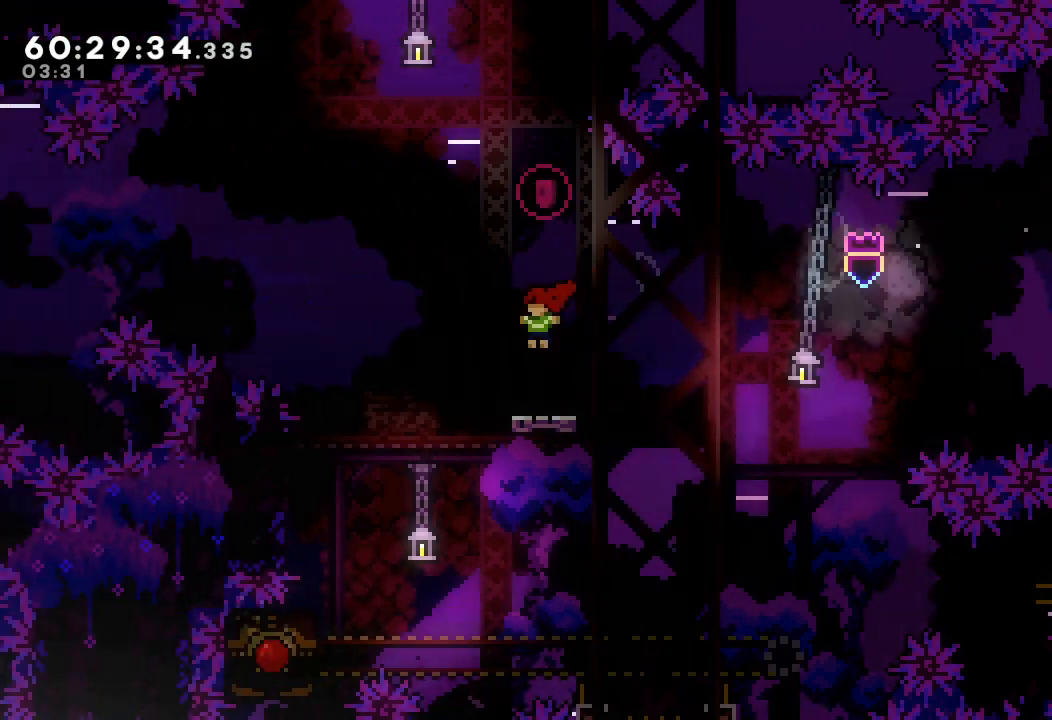
{"keys": ["right"], "events": [[233, "s", "up"], [233, "up", "up"], [433, "right", "down"]]}
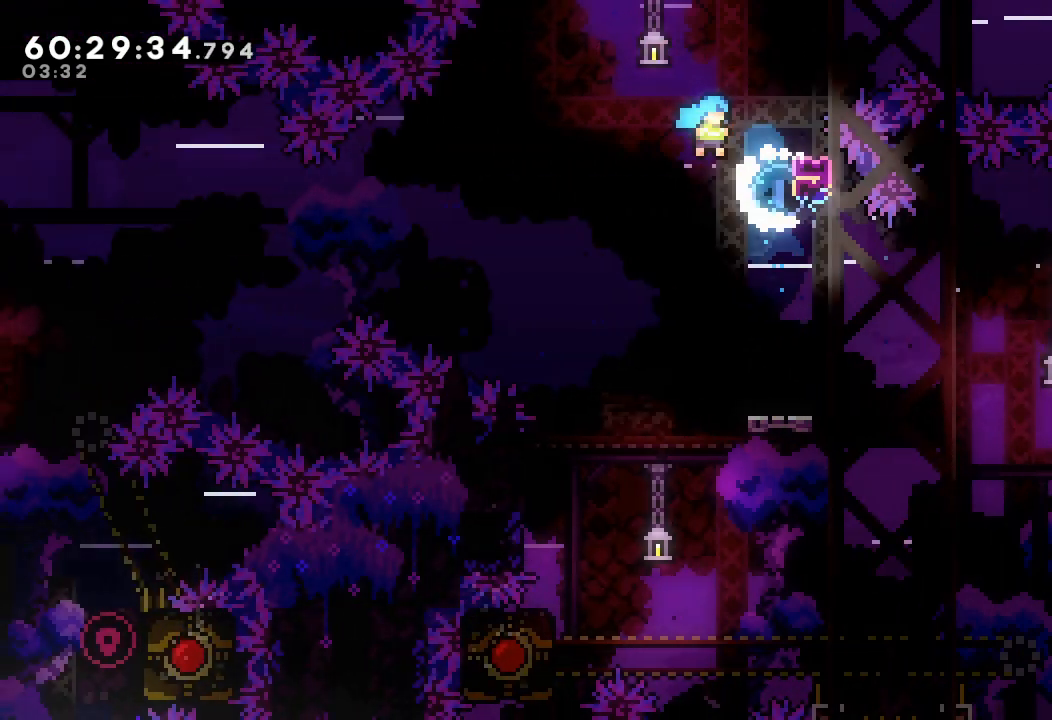
{"keys": ["left"], "events": [[67, "right", "up"], [200, "right", "down"], [300, "right", "up"], [500, "left", "down"]]}
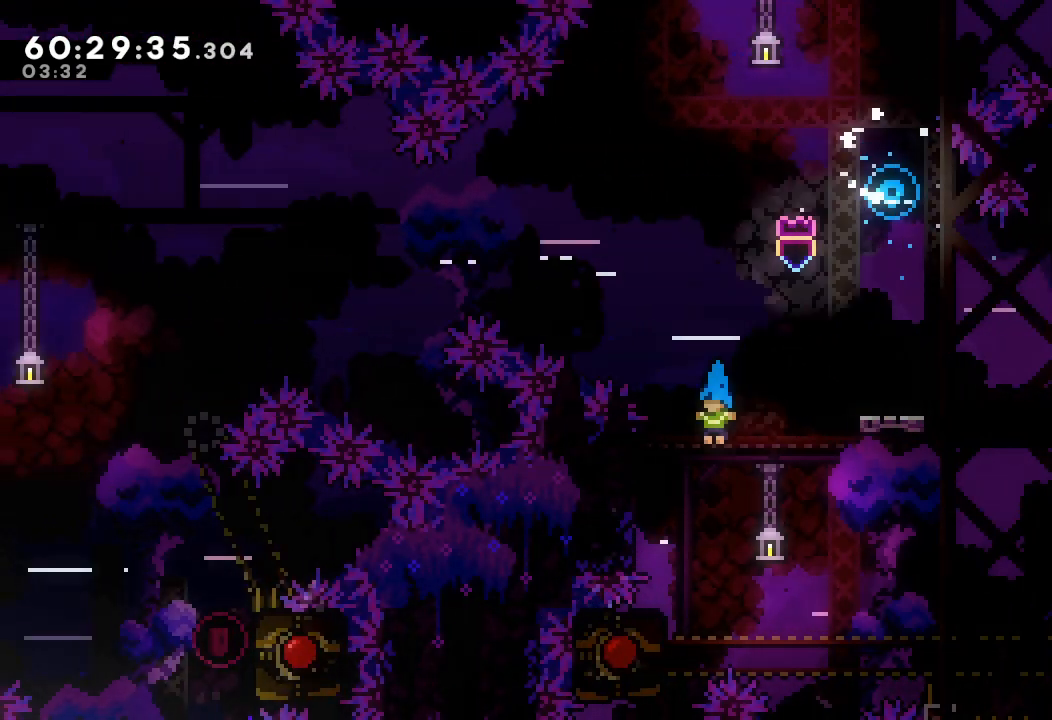
{"keys": ["down"], "events": [[33, "a", "down"], [267, "left", "up"], [367, "a", "up"], [500, "down", "down"]]}
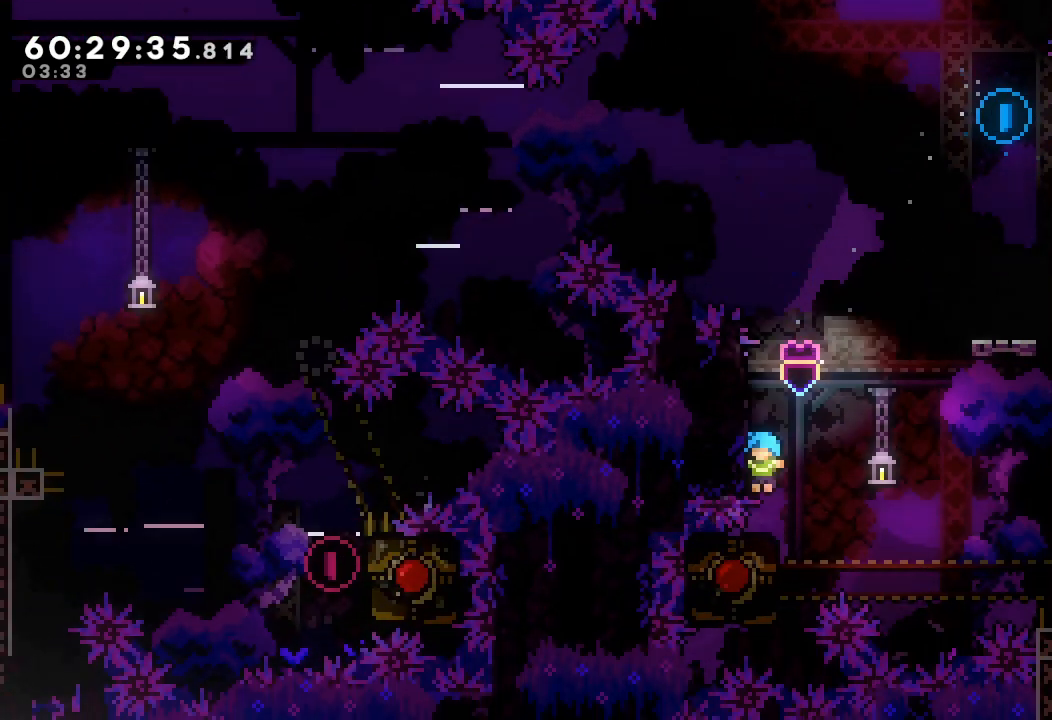
{"keys": ["down"], "events": []}
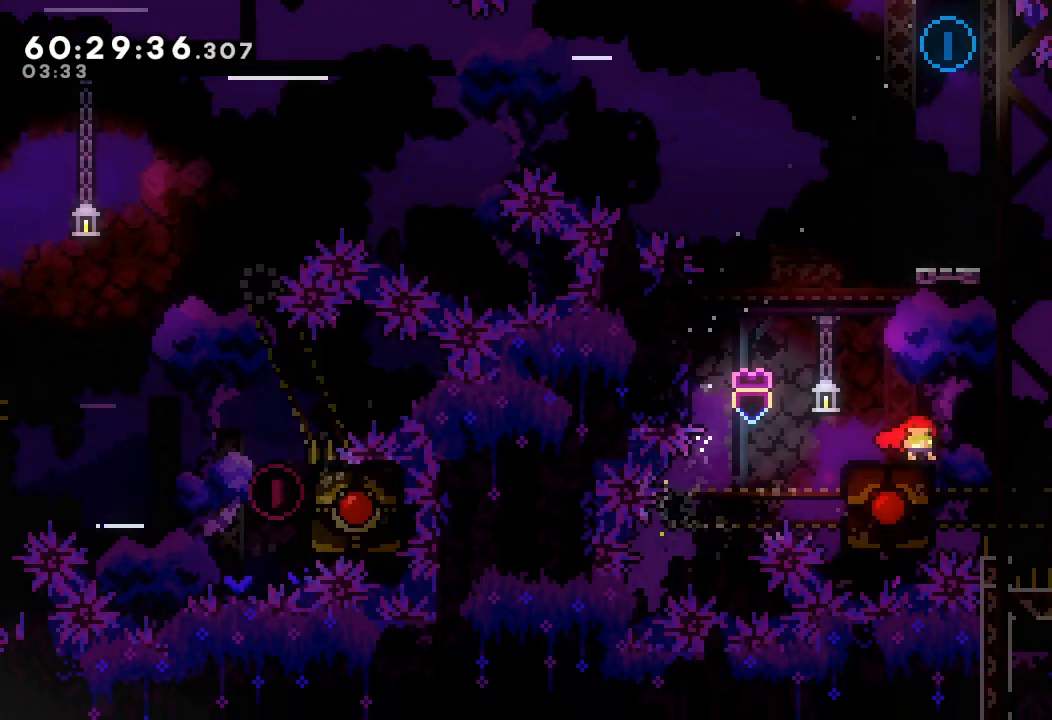
{"keys": ["left", "s"], "events": [[433, "down", "up"], [500, "left", "down"], [500, "s", "down"]]}
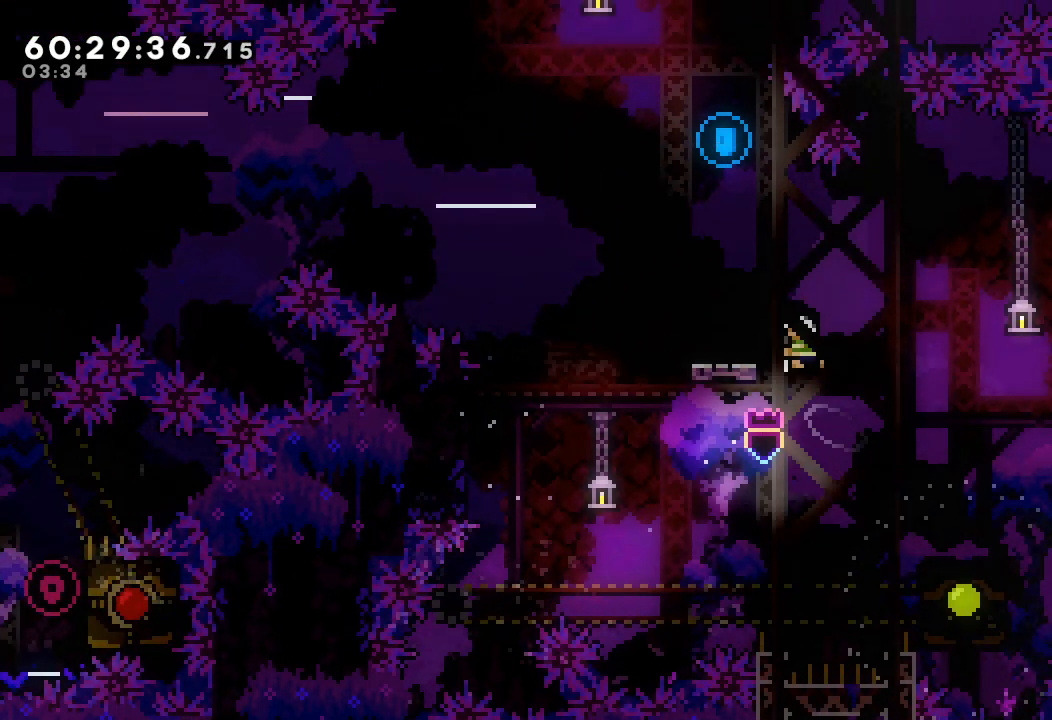
{"keys": ["d", "left"], "events": [[133, "s", "up"], [167, "d", "down"]]}
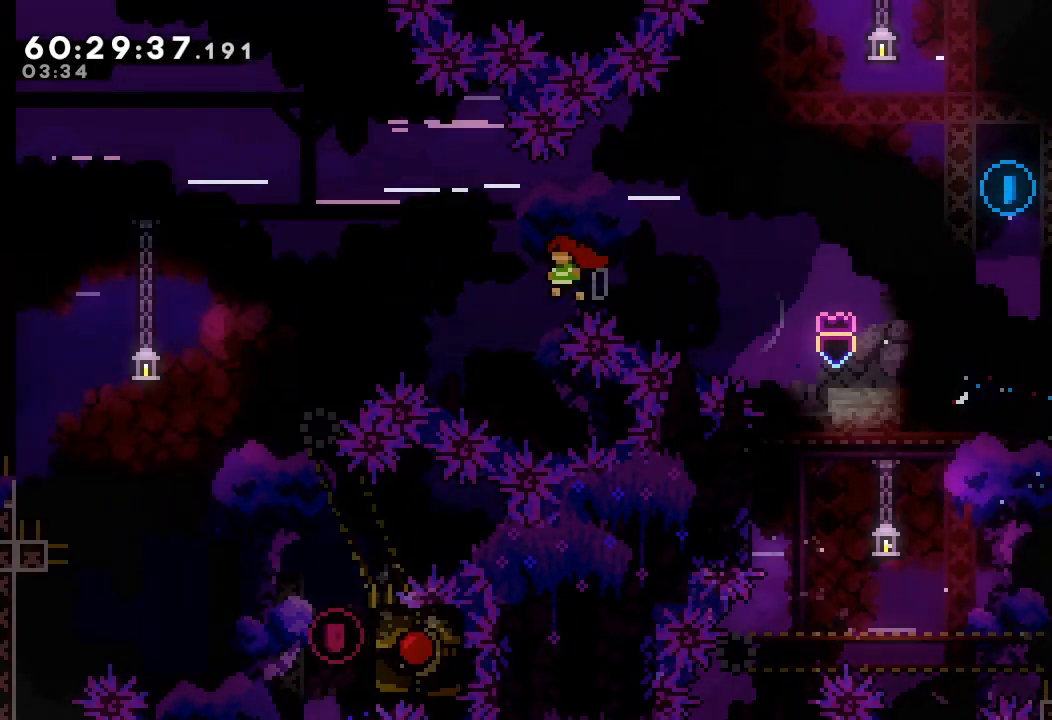
{"keys": ["right"], "events": [[333, "left", "up"], [367, "d", "up"], [500, "right", "down"]]}
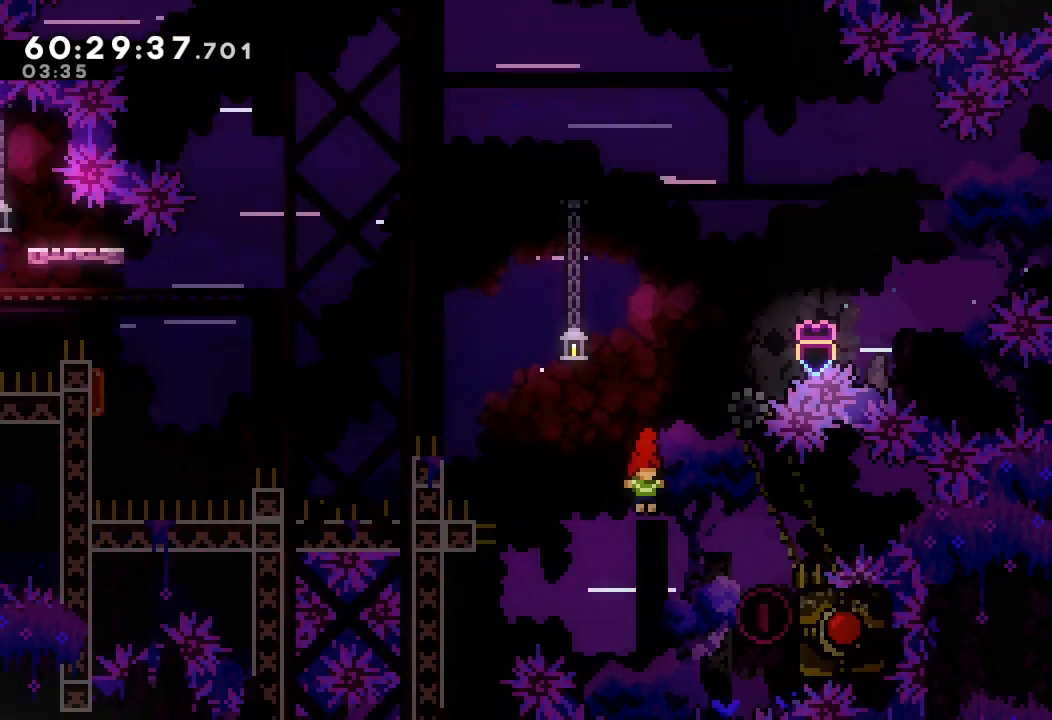
{"keys": ["a", "right", "up"], "events": [[167, "s", "down"], [367, "a", "down"], [367, "up", "down"], [400, "s", "up"]]}
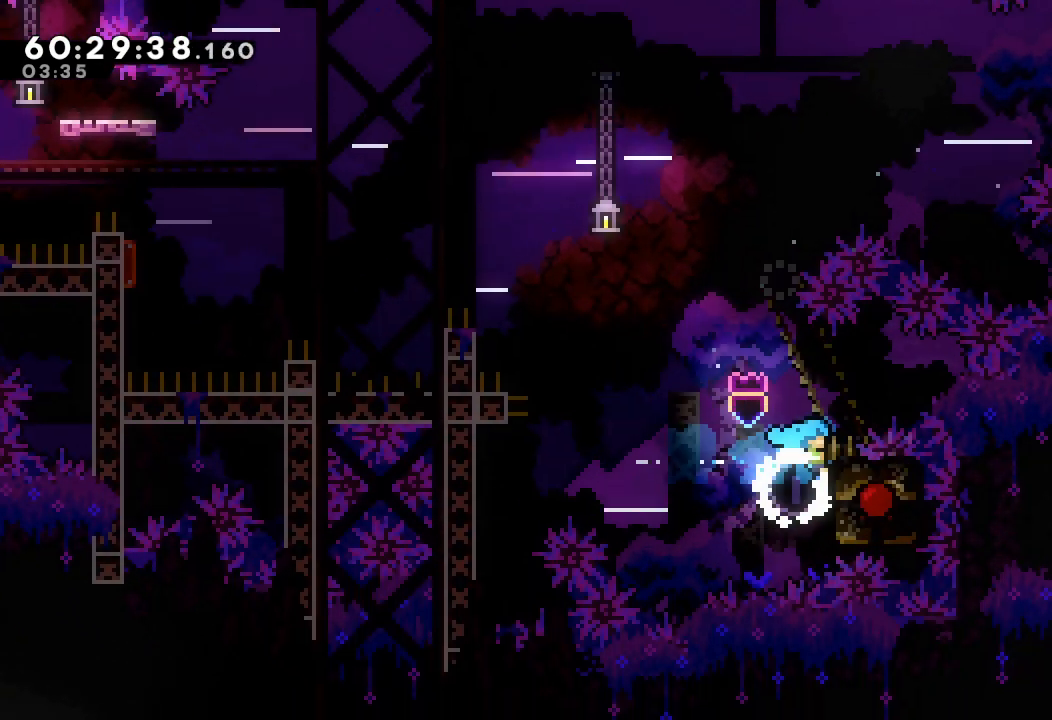
{"keys": ["a", "left"], "events": [[200, "left", "down"], [200, "right", "up"], [233, "up", "up"]]}
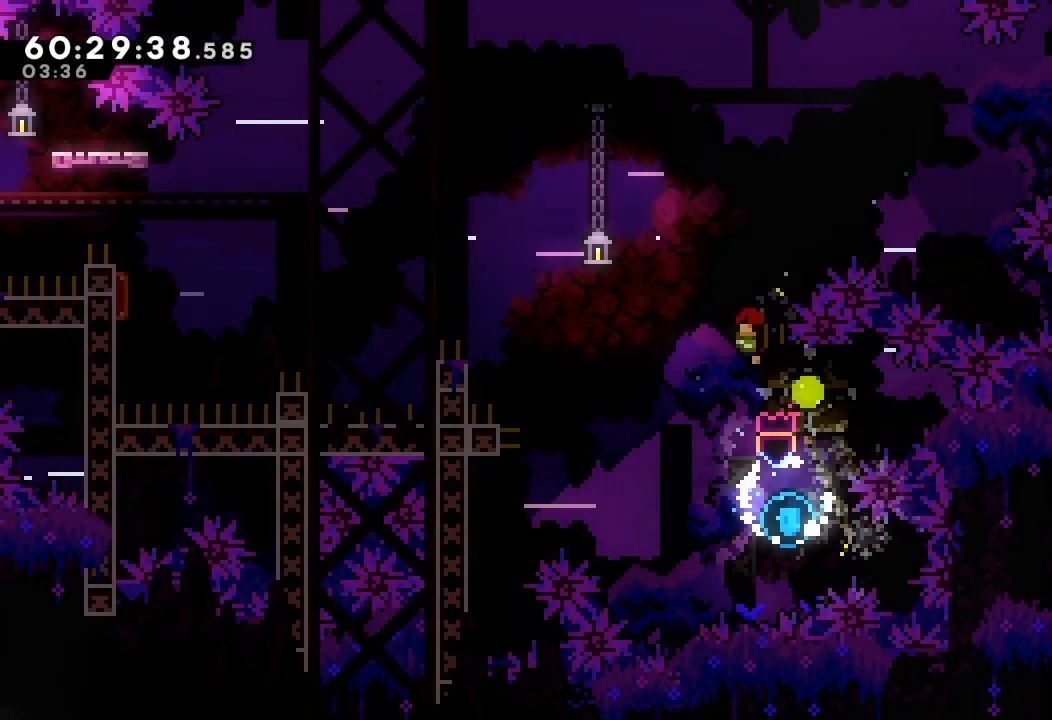
{"keys": ["a", "left"], "events": []}